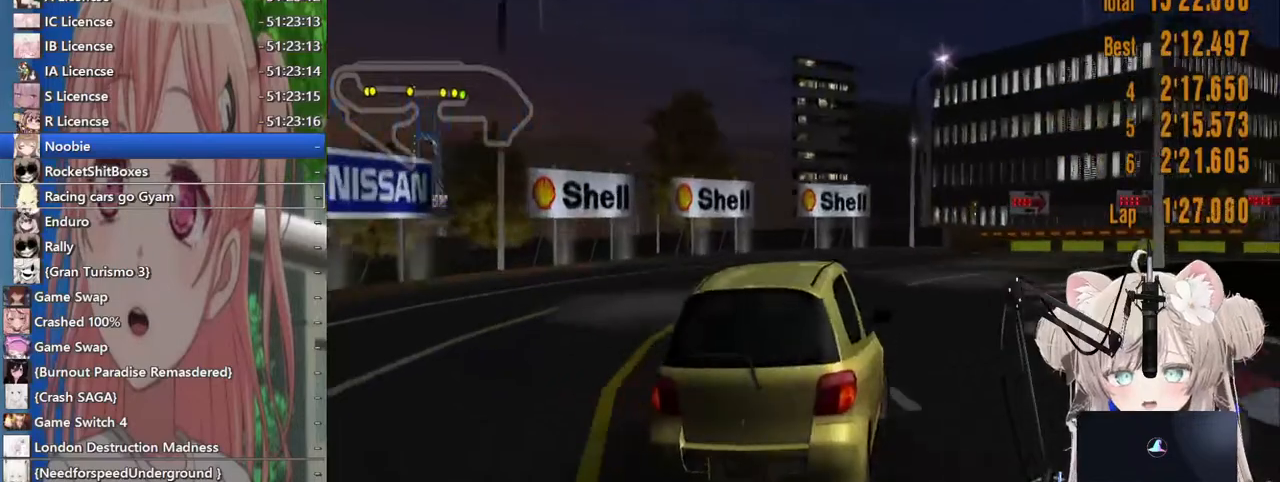
Gameplay with a controller (PlayStation layout); each line is a JSON object with the inputs held at the frame after it (dt_ms = milliseconds from this image to that frame). "events" lists button and stick changes between this image and that frame as [ms after this image, input, new state], when the widget could be followed in between. Not read: L1 R1.
{"dt_ms": 500, "buttons": ["R2"], "left_stick": "up-right", "right_stick": "center", "events": [[67, "R2", "up"], [183, "SQUARE", "down"], [283, "SQUARE", "up"], [383, "R2", "down"]]}
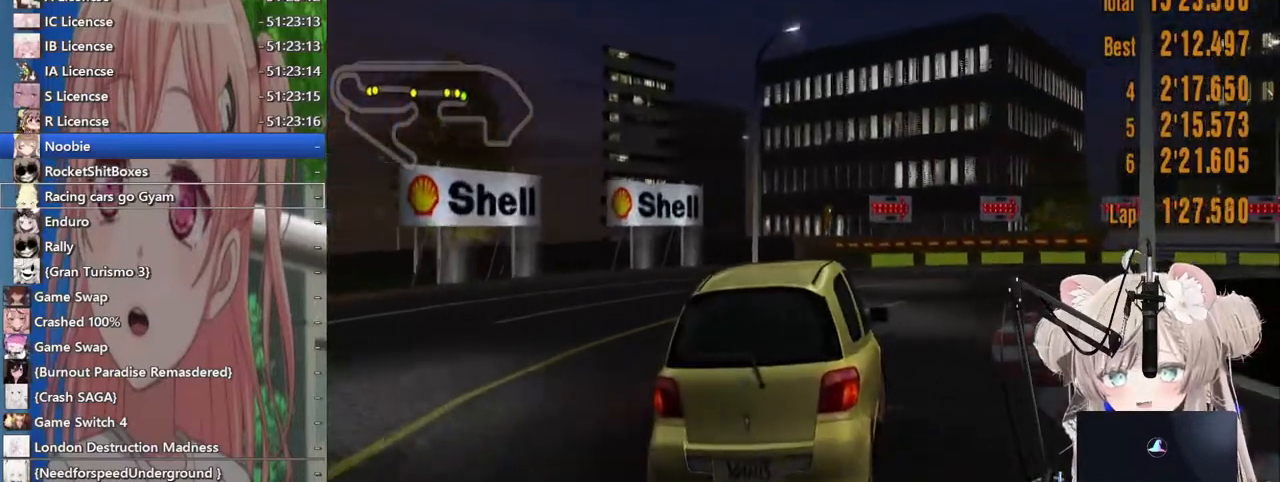
{"dt_ms": 500, "buttons": [], "left_stick": "up-right", "right_stick": "center", "events": [[17, "R2", "up"], [283, "L2", "down"], [433, "L2", "up"]]}
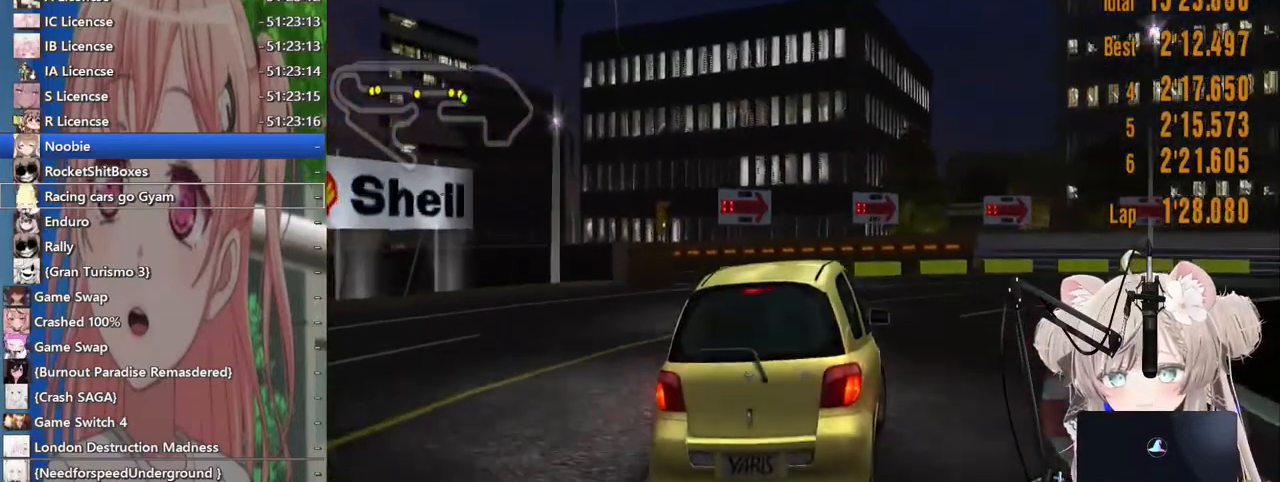
{"dt_ms": 500, "buttons": ["R2"], "left_stick": "up-right", "right_stick": "center", "events": [[283, "R2", "down"]]}
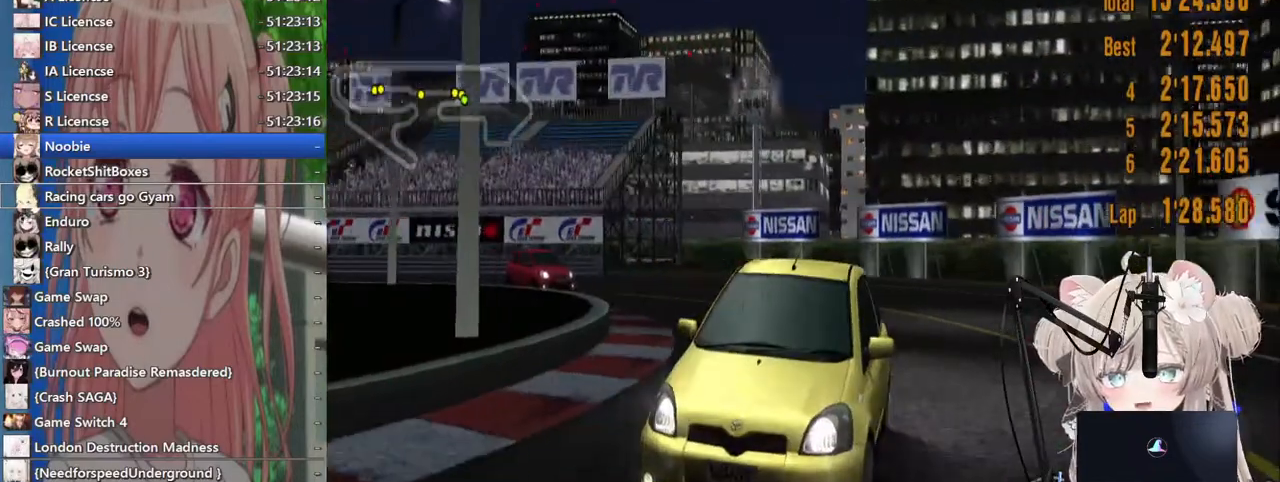
{"dt_ms": 500, "buttons": ["R2"], "left_stick": "up-right", "right_stick": "center", "events": []}
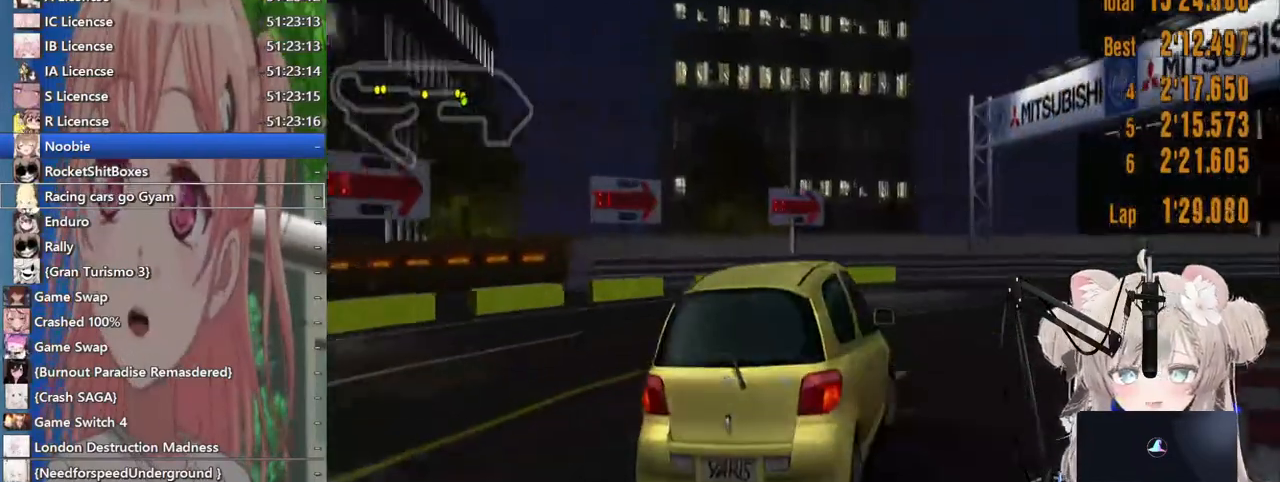
{"dt_ms": 500, "buttons": ["R2"], "left_stick": "up-right", "right_stick": "center", "events": []}
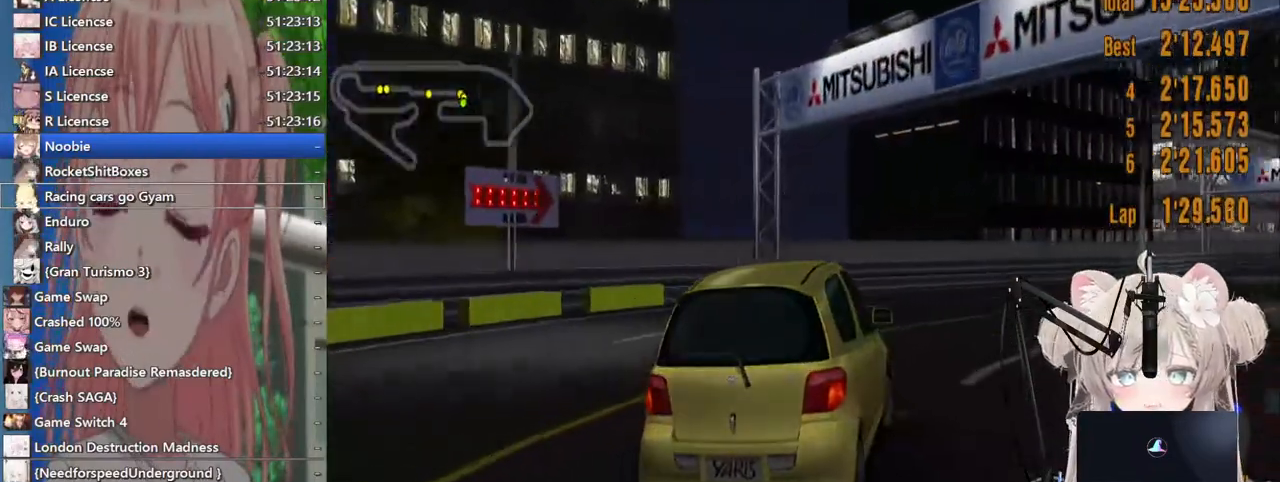
{"dt_ms": 500, "buttons": ["R2"], "left_stick": "up-right", "right_stick": "center", "events": []}
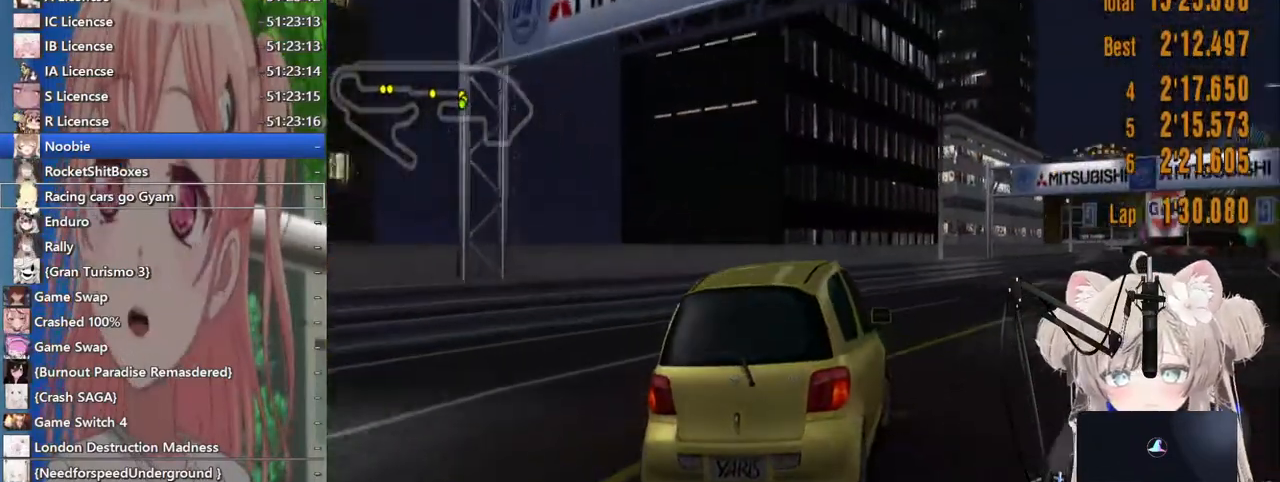
{"dt_ms": 500, "buttons": ["R2"], "left_stick": "center", "right_stick": "center", "events": [[417, "left_stick", "center"]]}
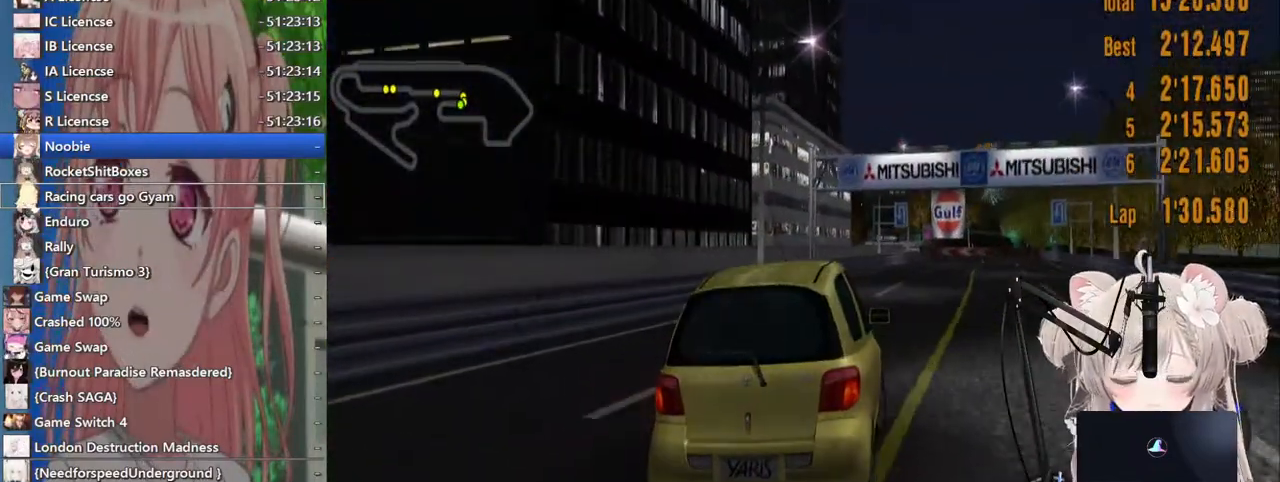
{"dt_ms": 500, "buttons": ["R2"], "left_stick": "center", "right_stick": "center", "events": []}
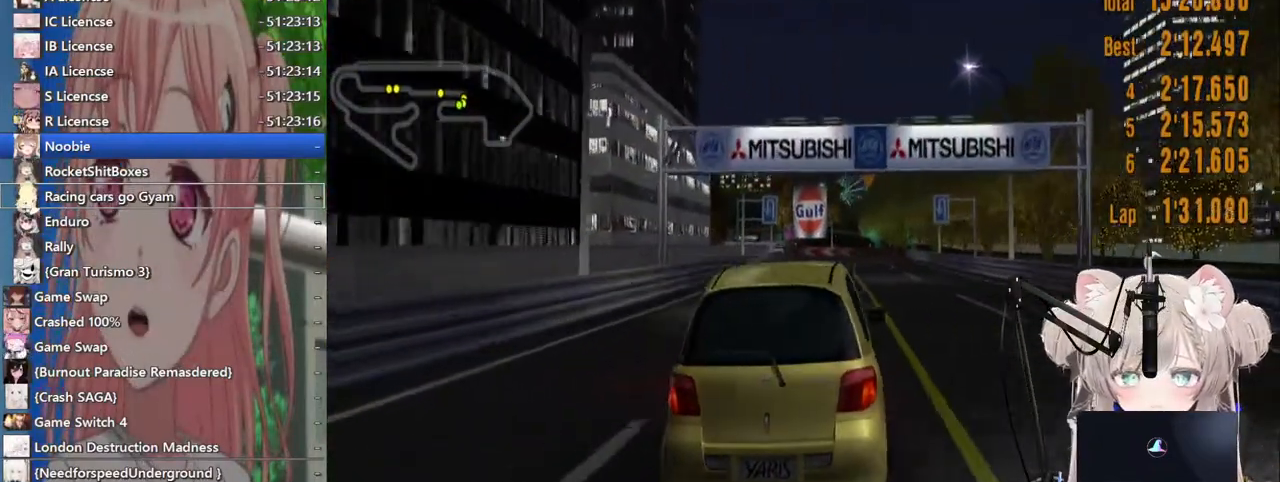
{"dt_ms": 500, "buttons": ["R2"], "left_stick": "up-right", "right_stick": "center", "events": [[283, "CROSS", "down"], [400, "CROSS", "up"], [467, "left_stick", "up-right"]]}
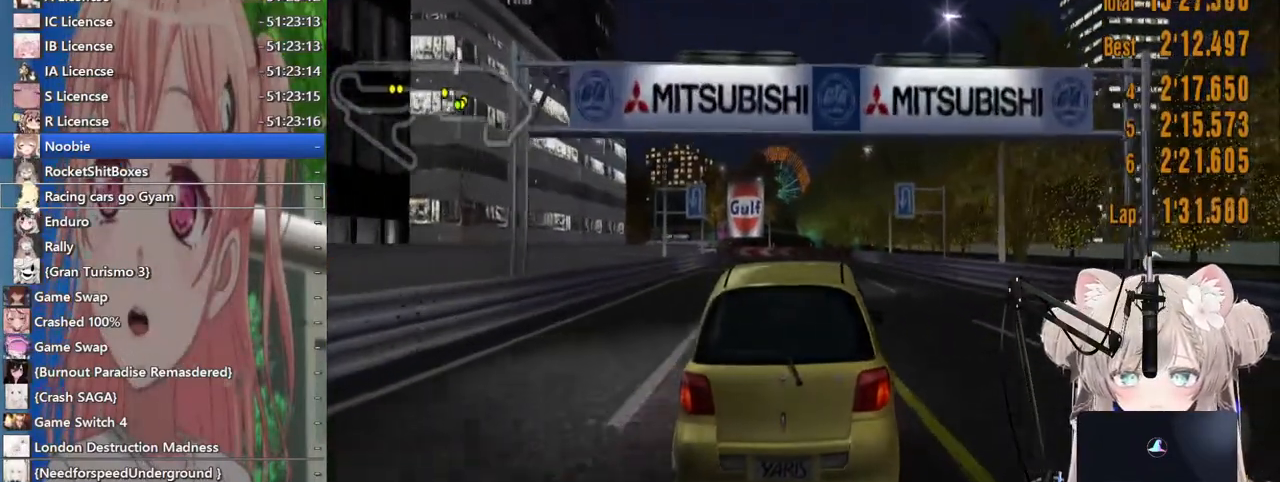
{"dt_ms": 500, "buttons": ["R2"], "left_stick": "center", "right_stick": "center", "events": [[17, "left_stick", "center"]]}
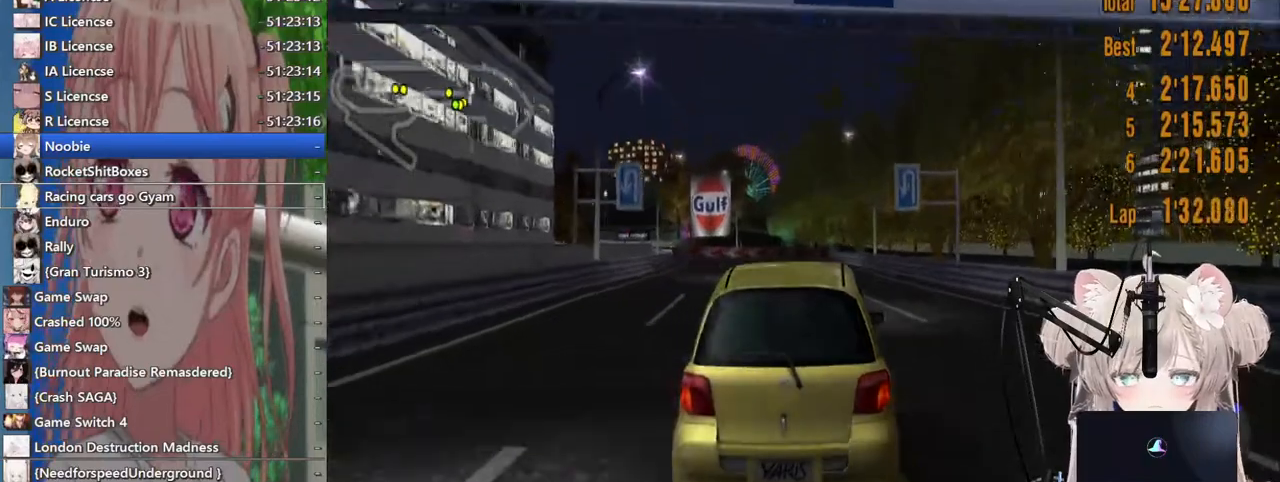
{"dt_ms": 500, "buttons": ["R2"], "left_stick": "center", "right_stick": "center", "events": []}
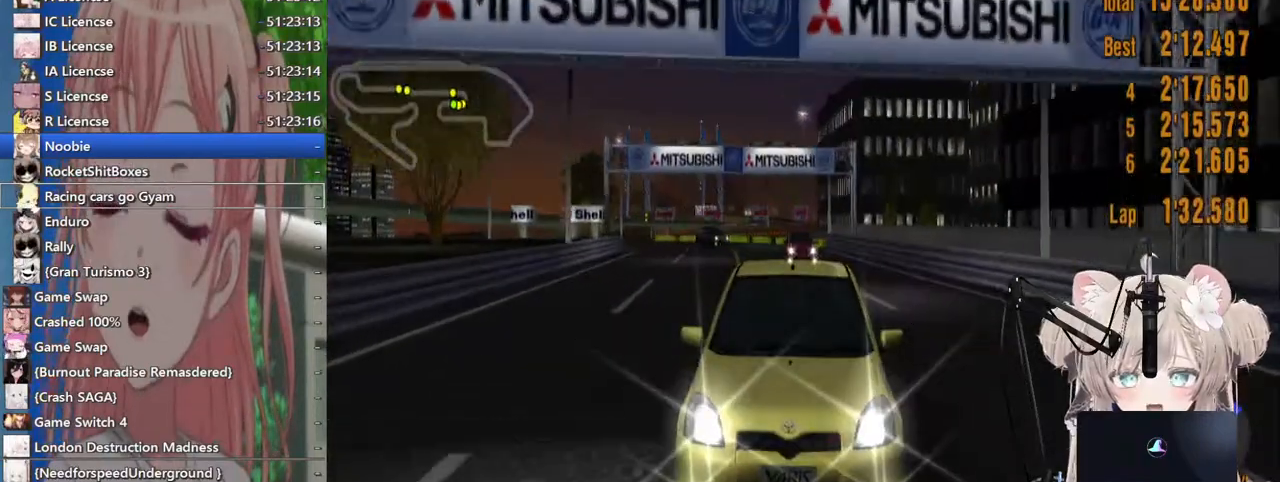
{"dt_ms": 500, "buttons": ["R2"], "left_stick": "center", "right_stick": "center", "events": []}
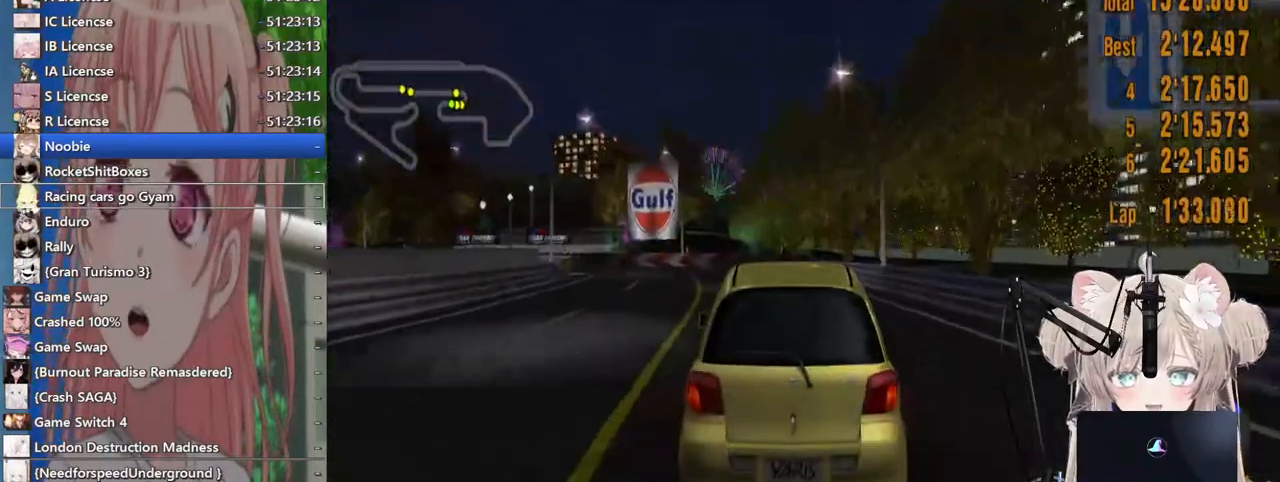
{"dt_ms": 500, "buttons": ["R2"], "left_stick": "left", "right_stick": "center", "events": [[67, "left_stick", "left"]]}
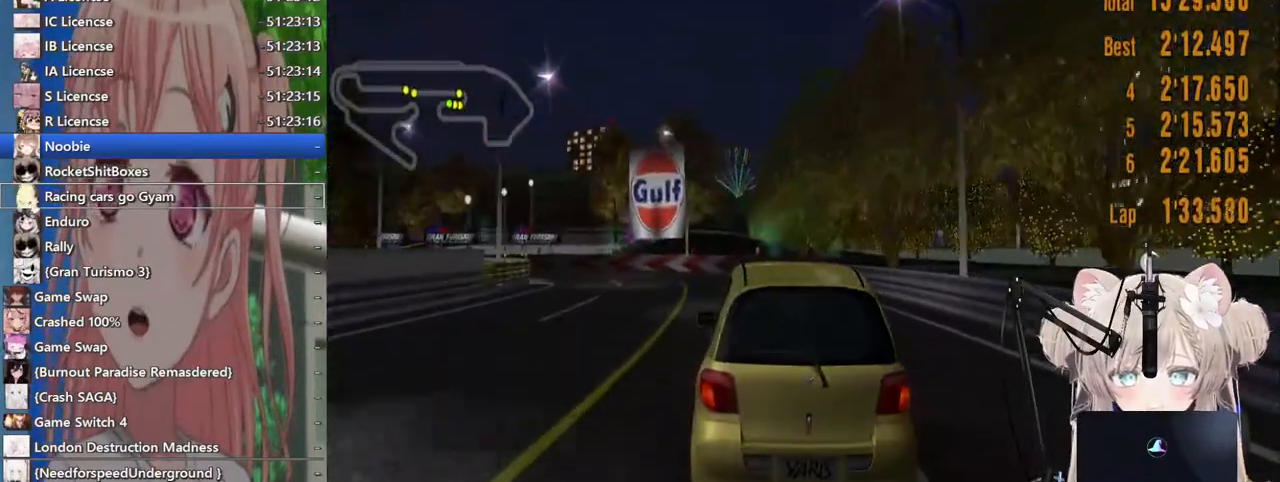
{"dt_ms": 1000, "buttons": ["R2"], "left_stick": "left", "right_stick": "center"}
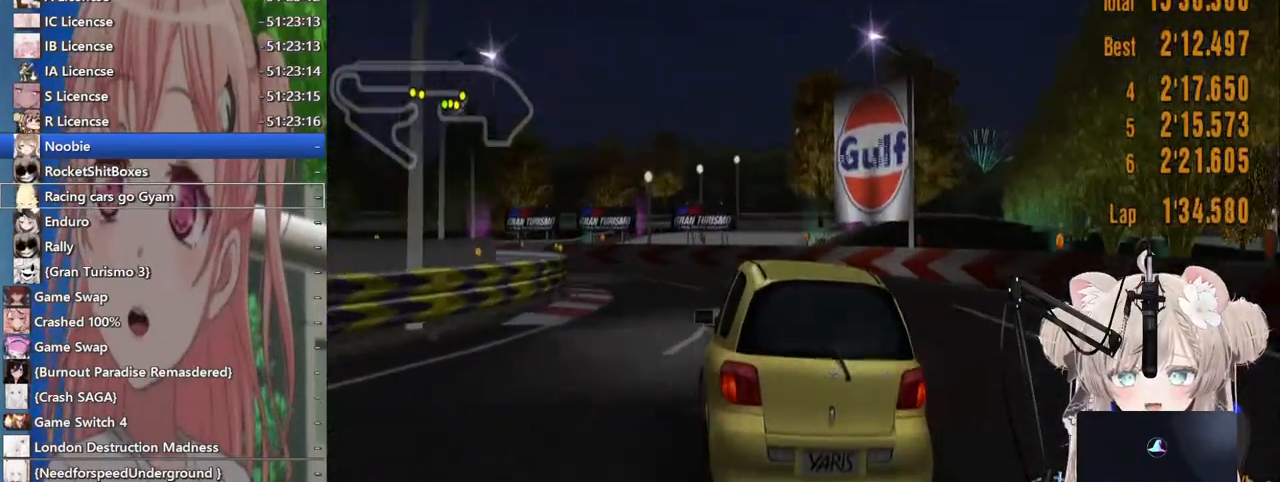
{"dt_ms": 500, "buttons": ["CROSS", "R2"], "left_stick": "left", "right_stick": "center", "events": [[400, "CROSS", "down"]]}
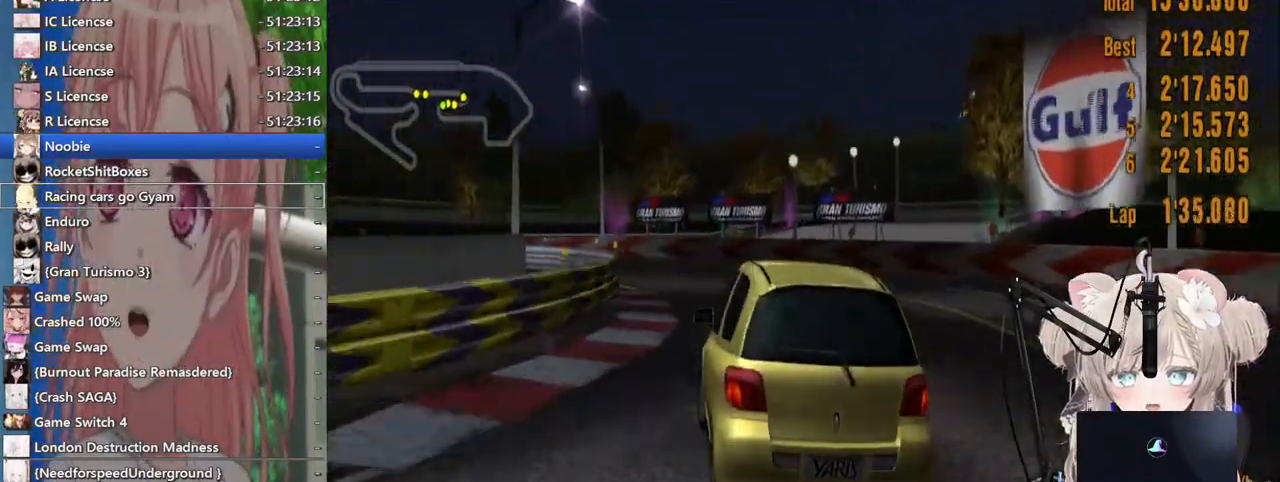
{"dt_ms": 500, "buttons": [], "left_stick": "left", "right_stick": "center", "events": [[17, "CROSS", "up"], [267, "R2", "up"]]}
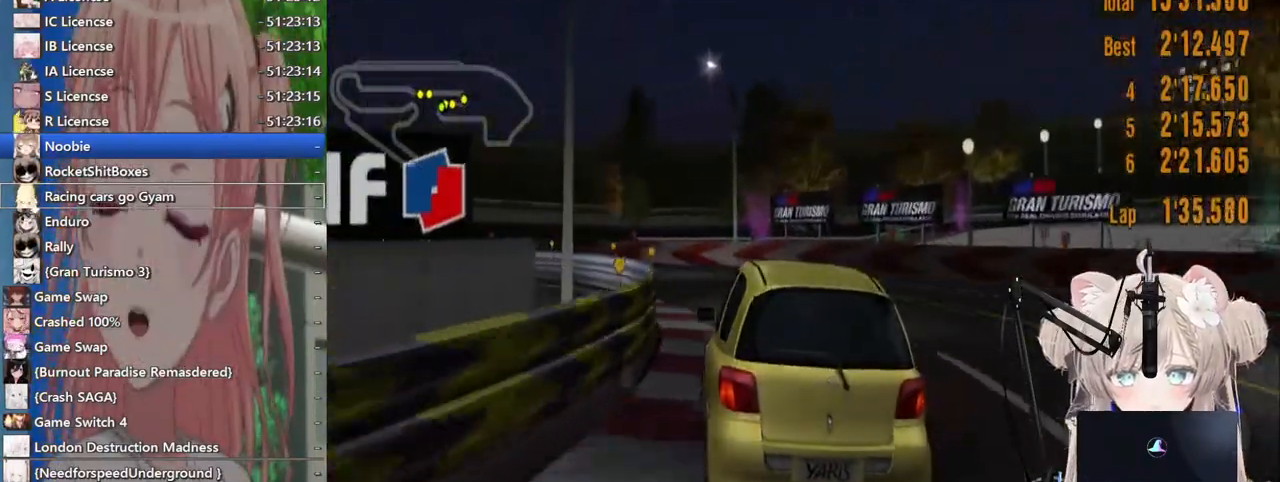
{"dt_ms": 500, "buttons": [], "left_stick": "left", "right_stick": "center", "events": [[33, "R2", "down"], [333, "R2", "up"]]}
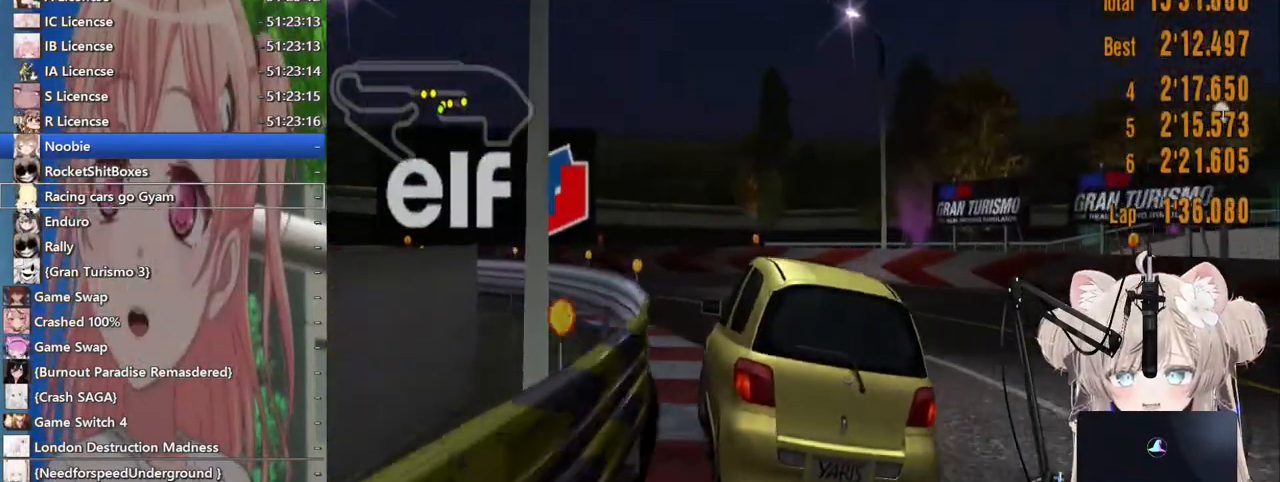
{"dt_ms": 500, "buttons": [], "left_stick": "left", "right_stick": "center", "events": []}